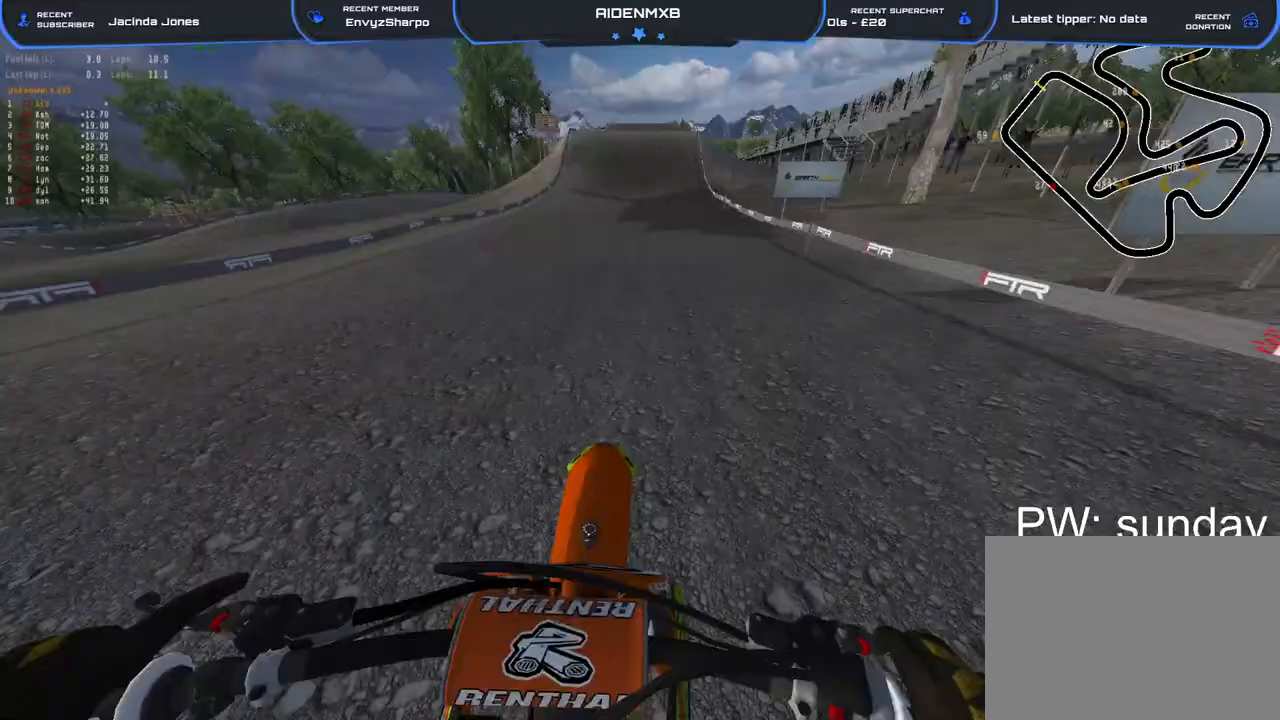
Gameplay with a controller (PlayStation layout); each line is a JSON object with the inputs held at the frame after it (dt_ms = milliseconds from this image to that frame). "events" lists button and stick changes between this image and that frame as [ms after this image, input, new state], when the widget could be followed in between. Not read: TOUCHPAD.
{"dt_ms": 500, "buttons": ["R1", "R2"], "left_stick": "center", "right_stick": "left", "events": [[117, "right_stick", "up-left"], [433, "right_stick", "left"]]}
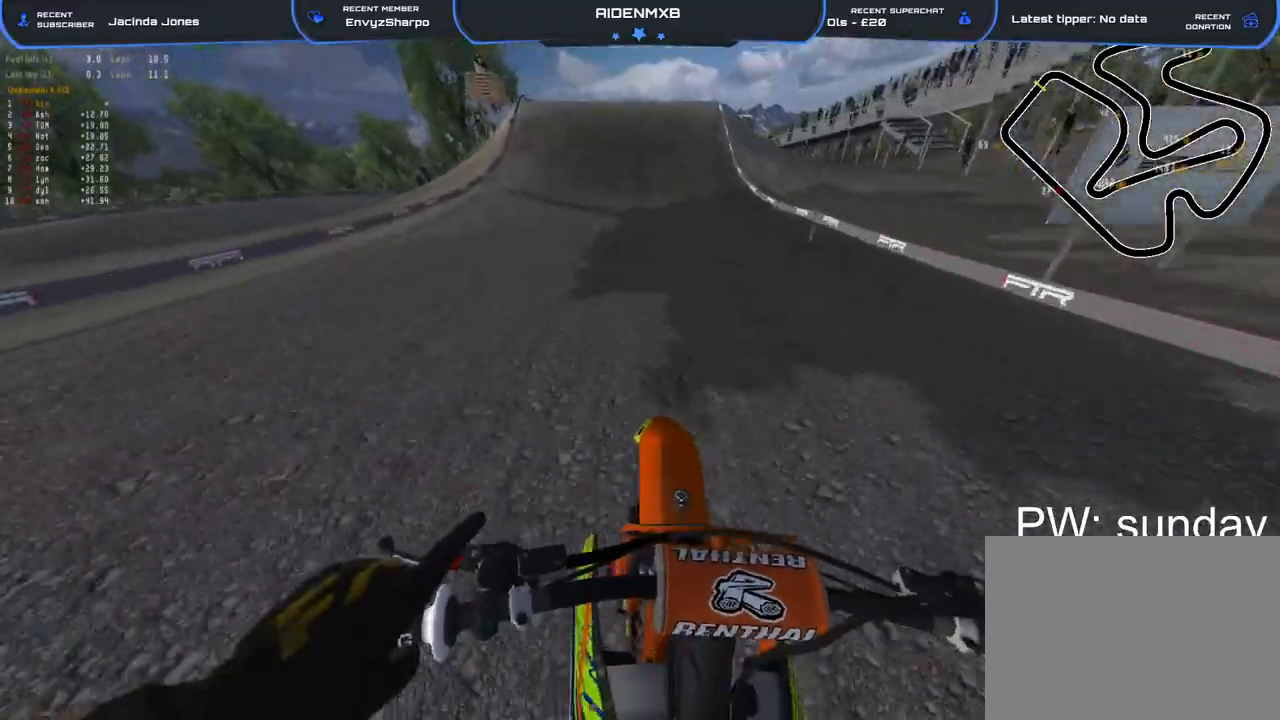
{"dt_ms": 500, "buttons": ["R2"], "left_stick": "center", "right_stick": "left", "events": [[50, "R1", "up"]]}
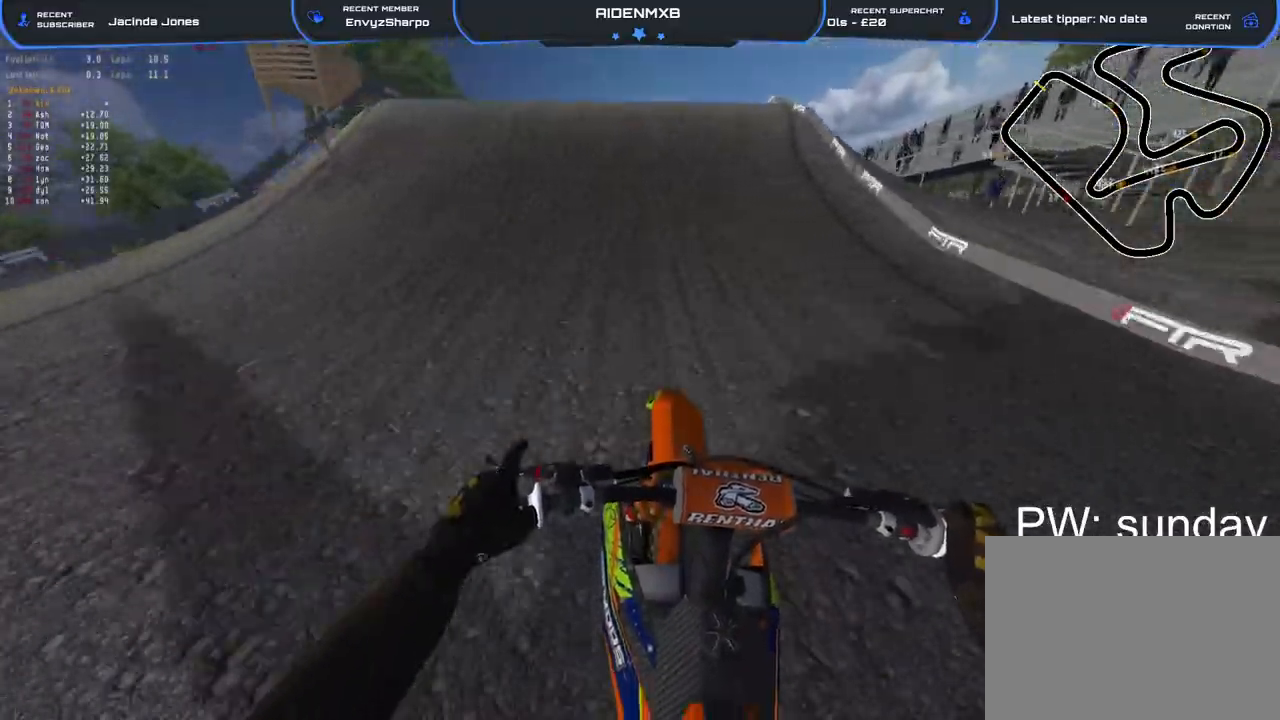
{"dt_ms": 500, "buttons": ["R1"], "left_stick": "left", "right_stick": "down-left", "events": [[233, "left_stick", "left"], [350, "R1", "down"], [367, "right_stick", "down-left"], [433, "R2", "up"]]}
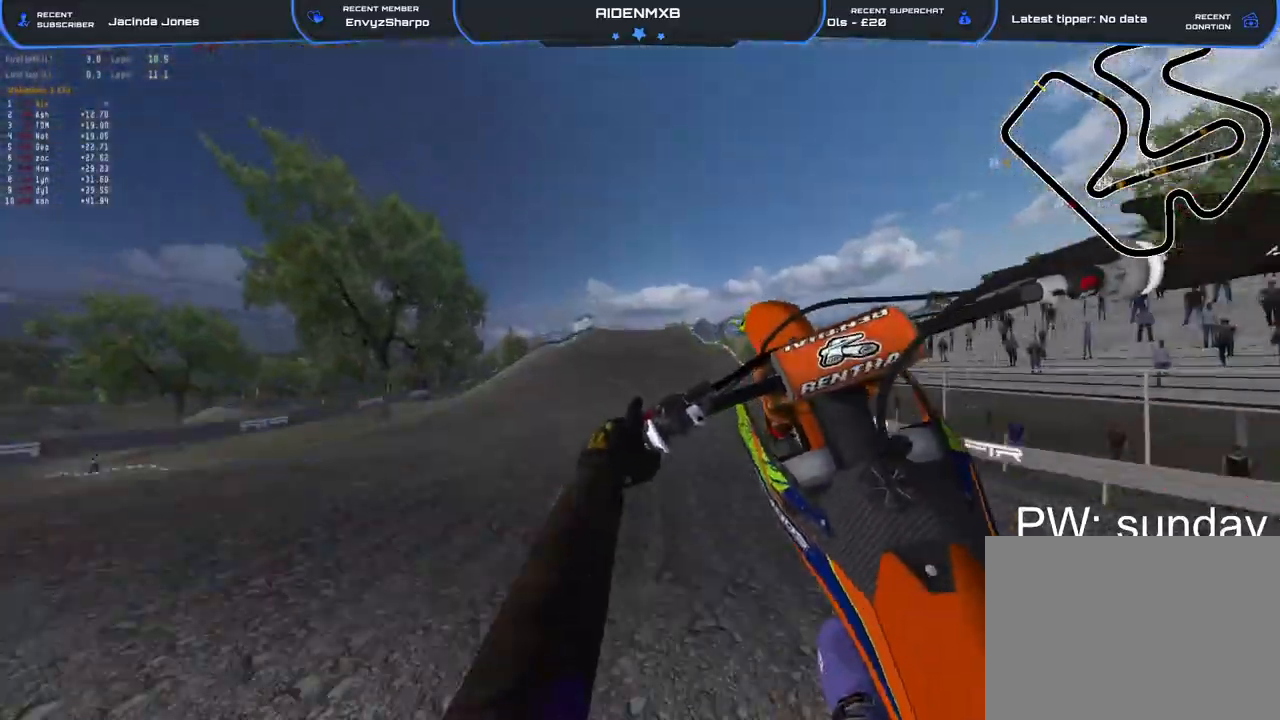
{"dt_ms": 500, "buttons": ["R2", "DPAD_RIGHT"], "left_stick": "left", "right_stick": "down", "events": [[50, "R2", "down"], [117, "R1", "up"], [133, "right_stick", "down"], [333, "DPAD_RIGHT", "down"]]}
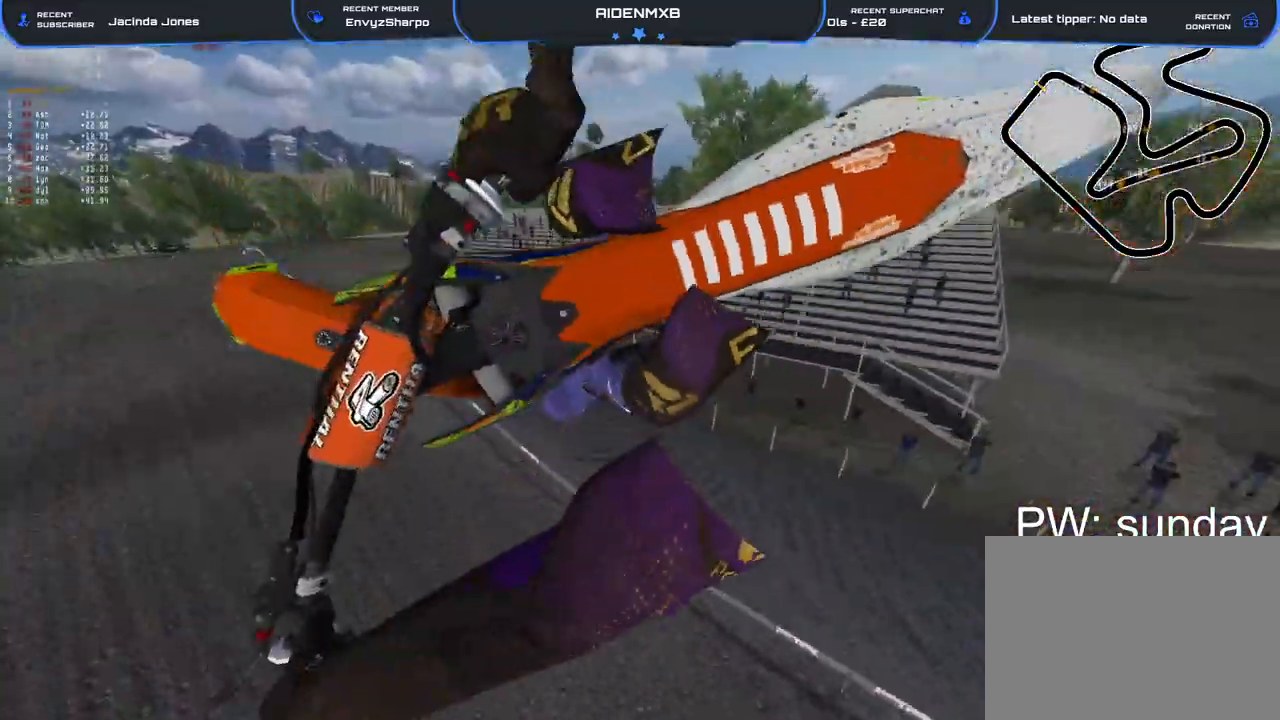
{"dt_ms": 500, "buttons": ["R2"], "left_stick": "center", "right_stick": "up-right", "events": [[17, "right_stick", "down-right"], [183, "right_stick", "right"], [283, "right_stick", "up-right"], [400, "DPAD_RIGHT", "up"], [450, "left_stick", "center"]]}
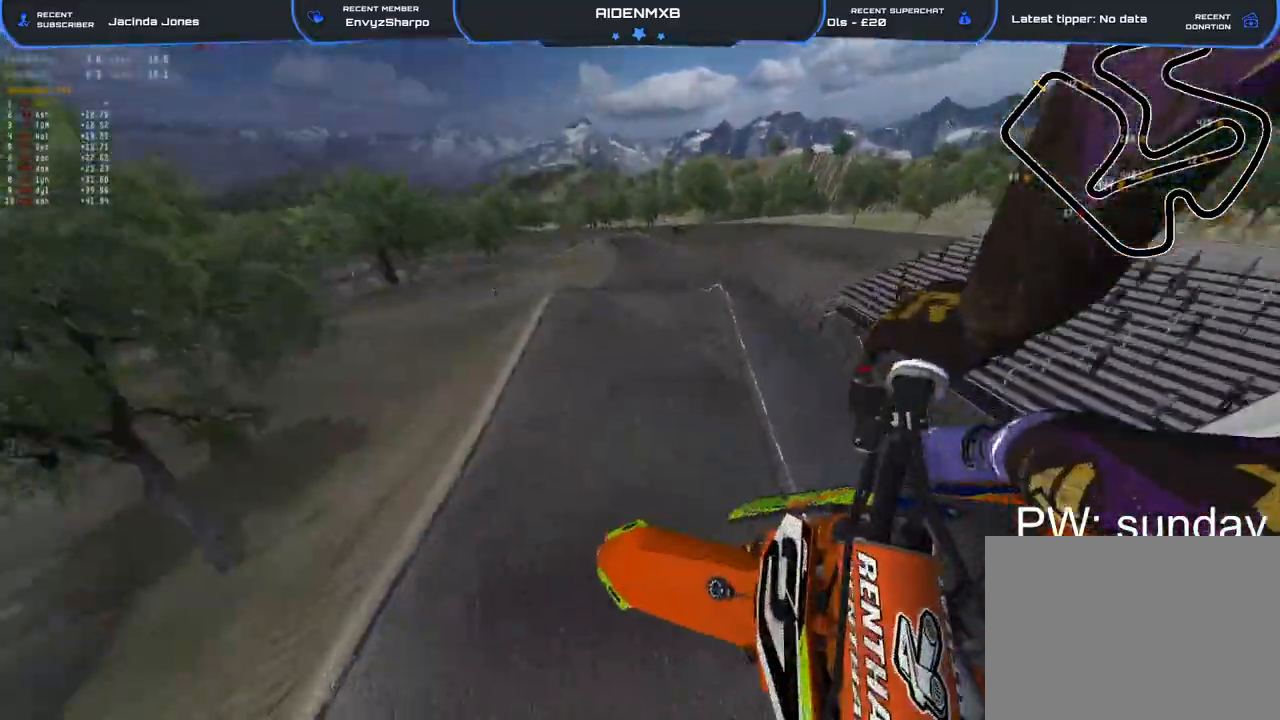
{"dt_ms": 500, "buttons": ["CROSS", "L1"], "left_stick": "center", "right_stick": "up-right", "events": [[250, "R2", "up"], [383, "L1", "down"], [417, "CROSS", "down"]]}
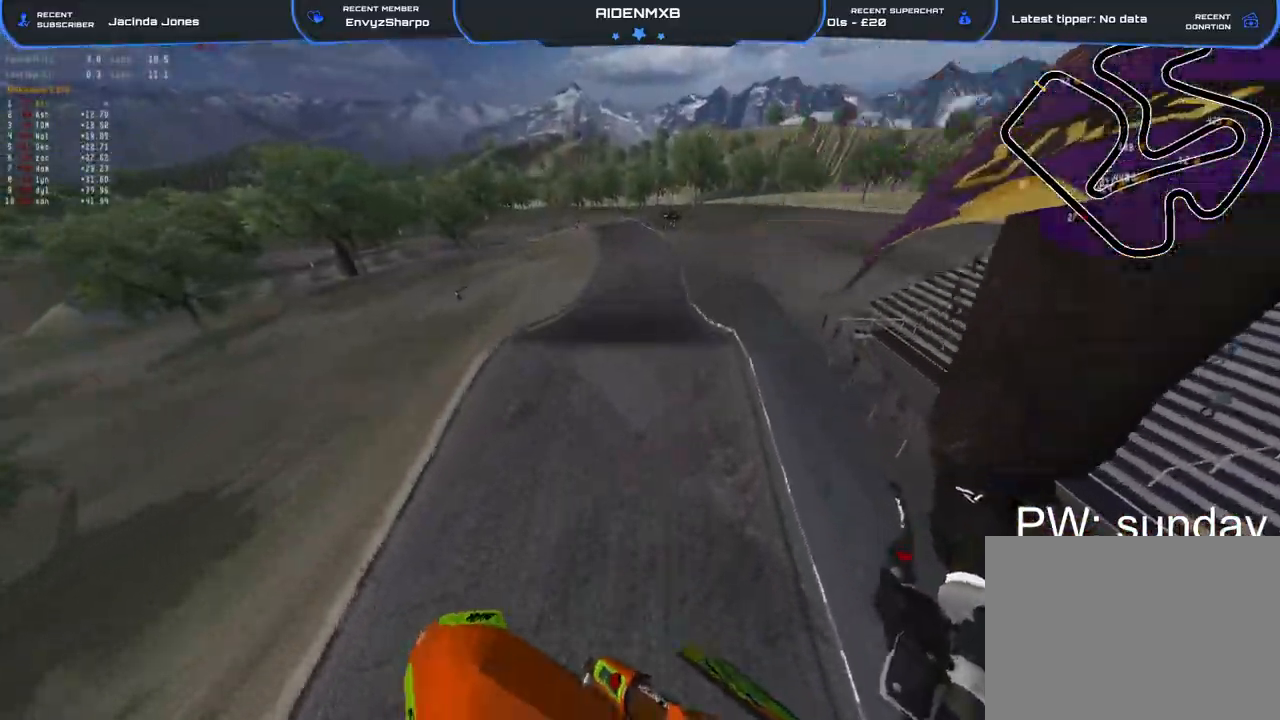
{"dt_ms": 1000, "buttons": ["R1", "R2"], "left_stick": "center", "right_stick": "left"}
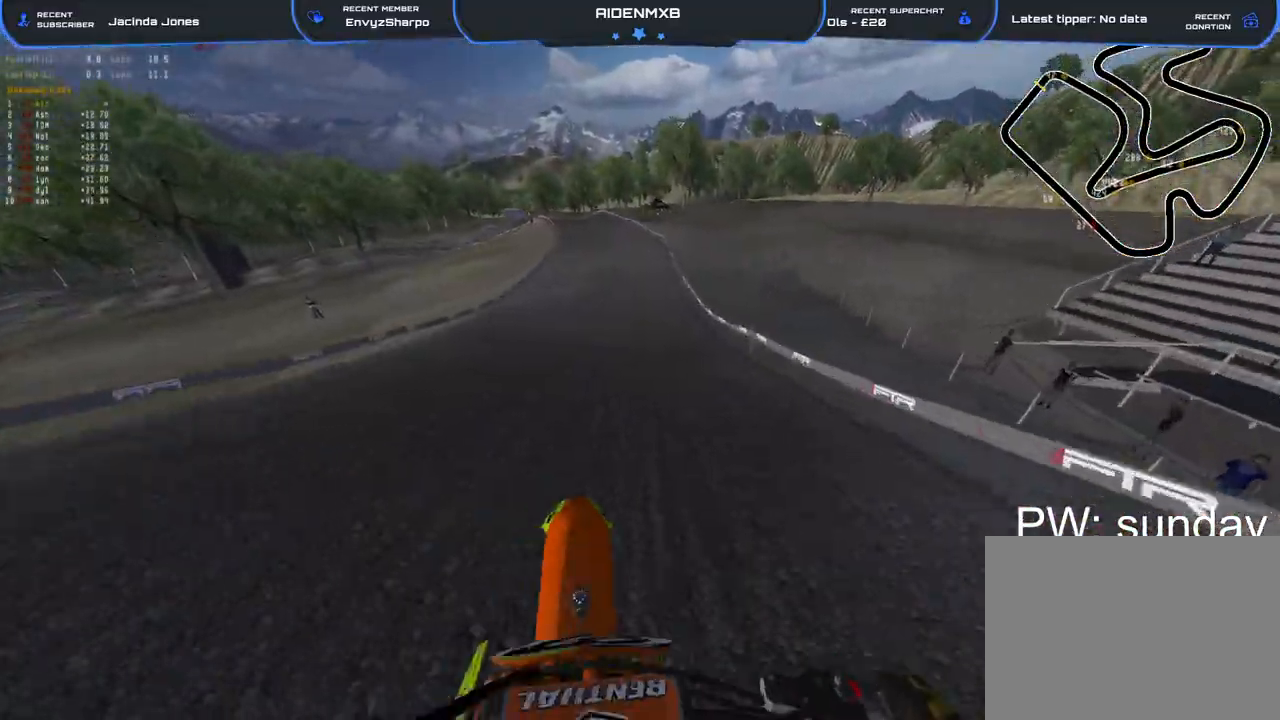
{"dt_ms": 500, "buttons": ["R1", "R2"], "left_stick": "left", "right_stick": "left", "events": [[350, "left_stick", "left"]]}
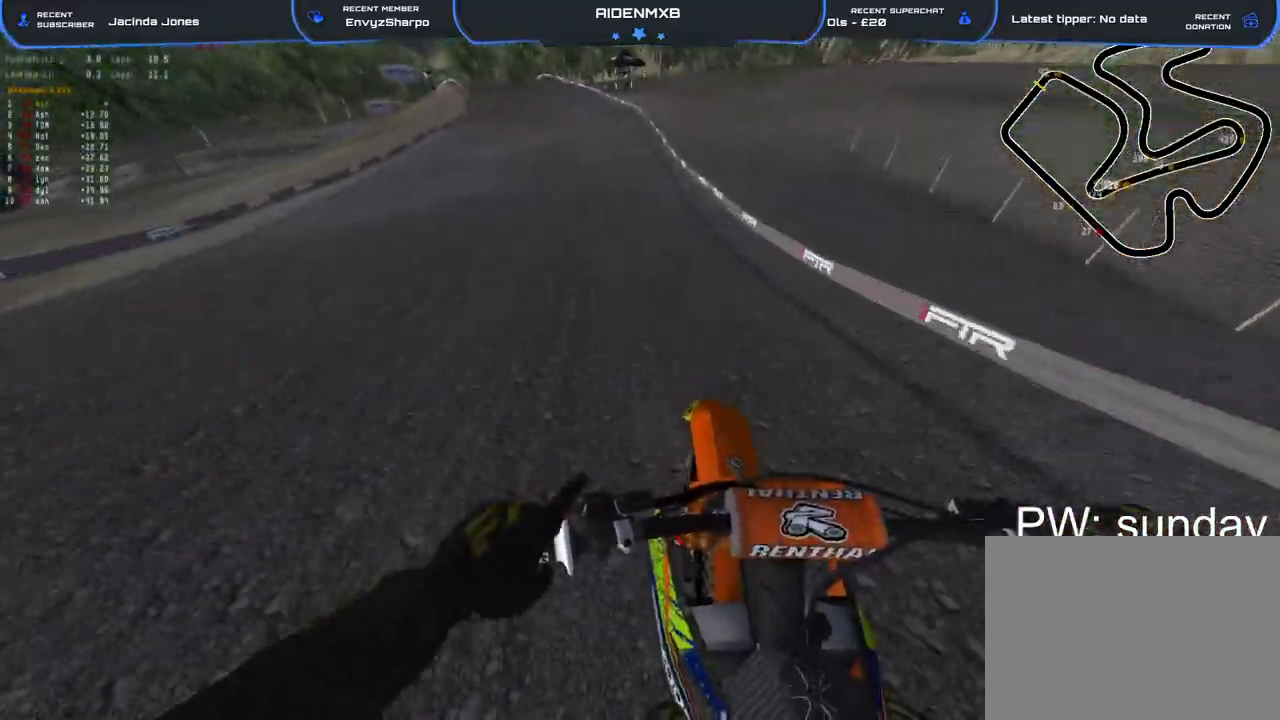
{"dt_ms": 500, "buttons": ["R1", "R2"], "left_stick": "up-left", "right_stick": "up-left", "events": [[50, "left_stick", "up-left"], [483, "right_stick", "up-left"]]}
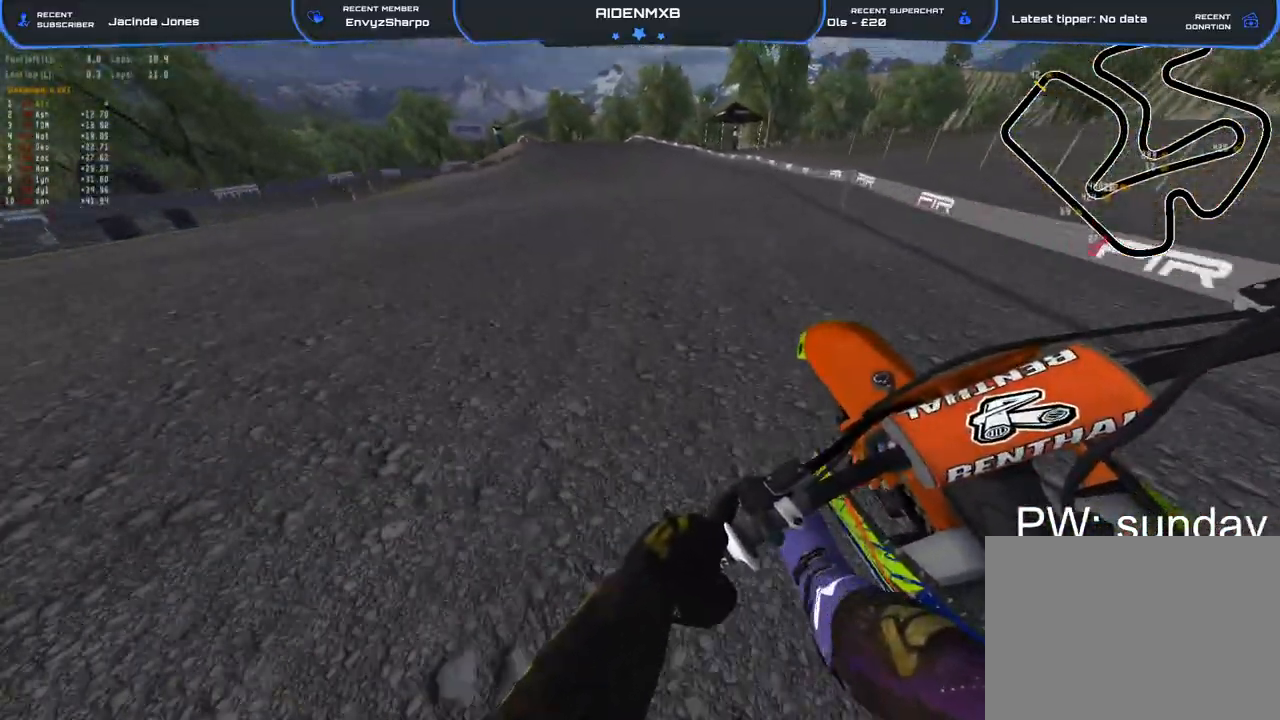
{"dt_ms": 500, "buttons": ["L2", "R2"], "left_stick": "left", "right_stick": "down"}
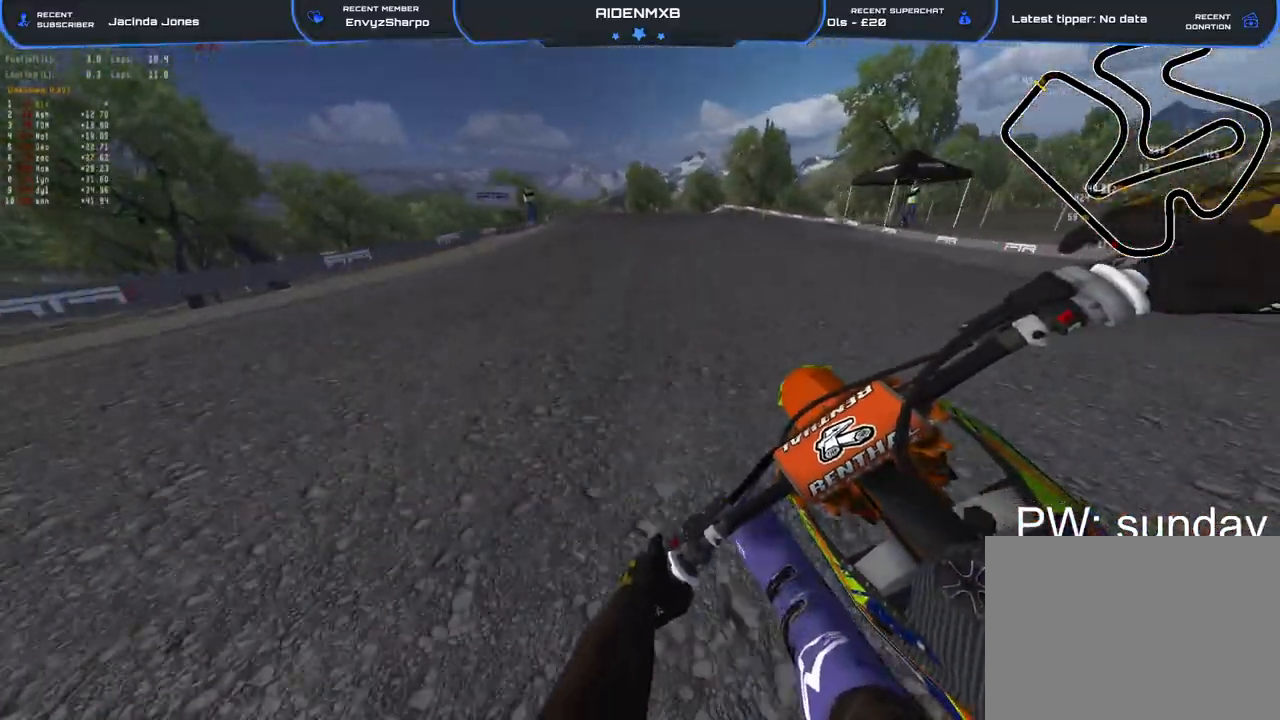
{"dt_ms": 500, "buttons": [], "left_stick": "left", "right_stick": "center", "events": [[50, "R2", "up"], [100, "L2", "up"], [183, "R2", "down"], [283, "right_stick", "down-right"], [300, "R2", "up"], [500, "right_stick", "center"]]}
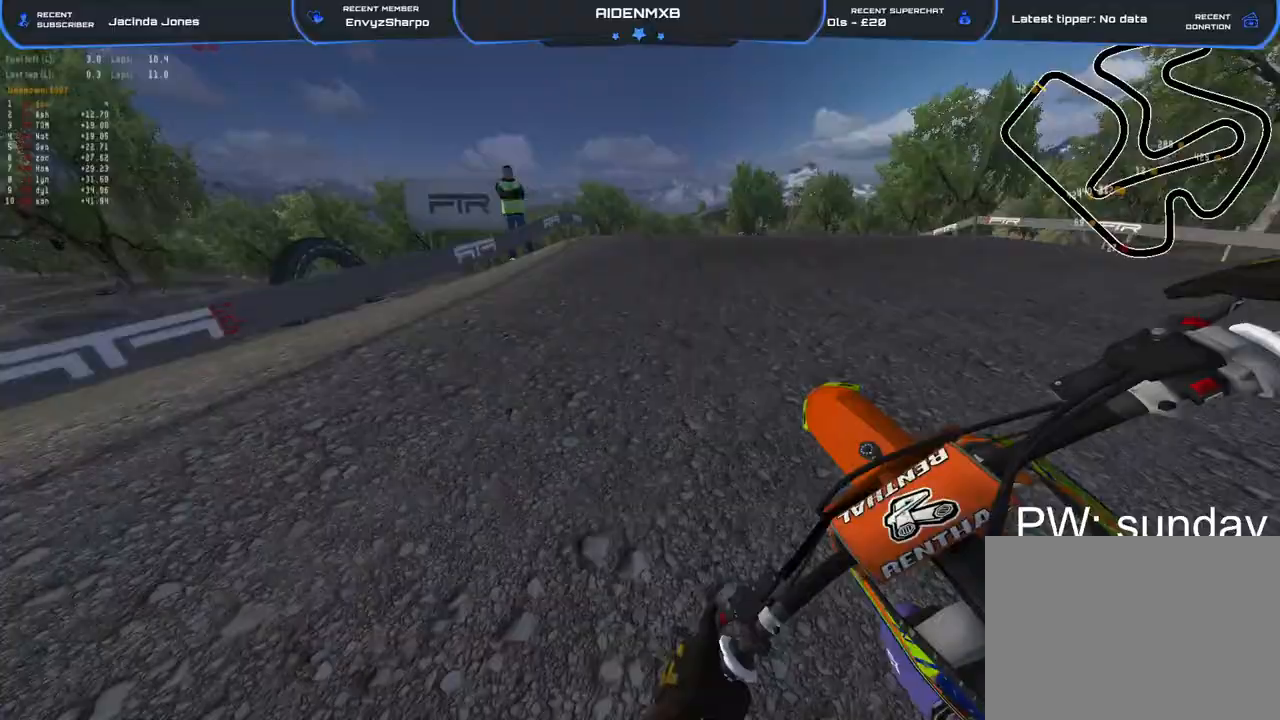
{"dt_ms": 500, "buttons": ["R2"], "left_stick": "left", "right_stick": "down", "events": [[183, "R2", "down"], [200, "right_stick", "up"], [233, "R1", "down"], [283, "R2", "up"], [300, "right_stick", "center"], [350, "right_stick", "down"], [417, "R2", "down"], [450, "R1", "up"]]}
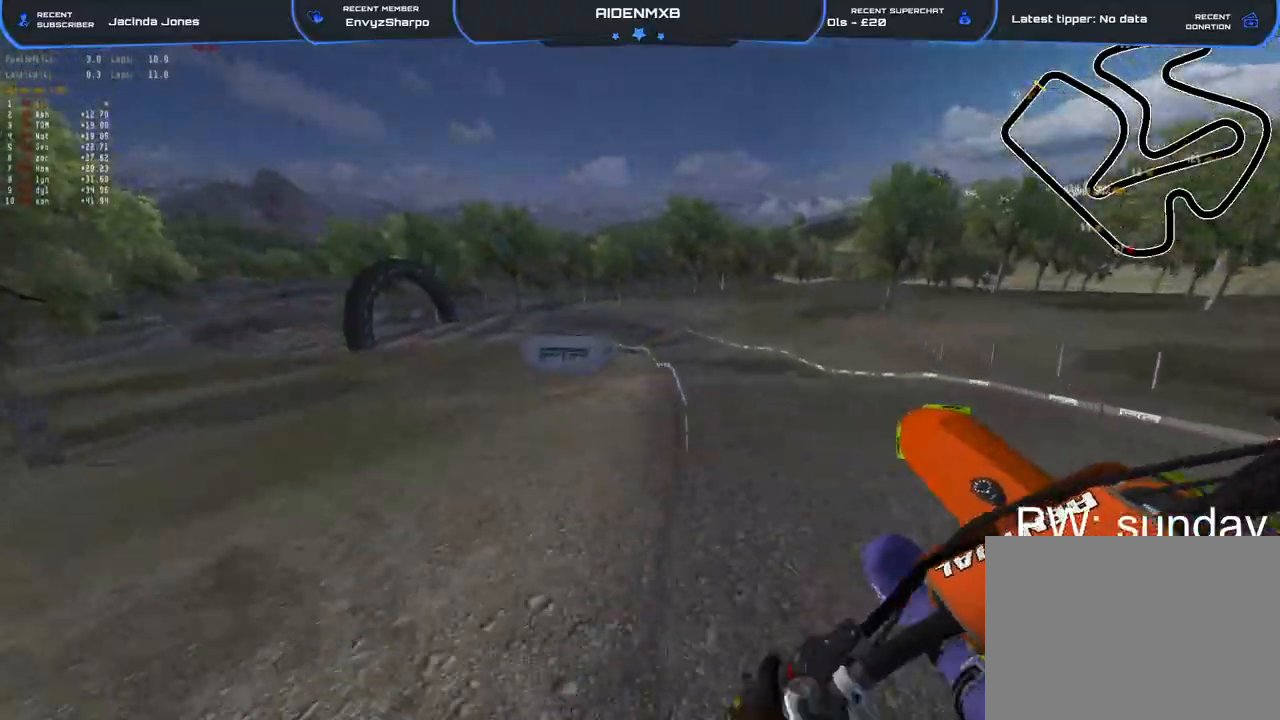
{"dt_ms": 500, "buttons": ["R2"], "left_stick": "up-left", "right_stick": "right", "events": [[17, "R2", "up"], [117, "right_stick", "down-right"], [317, "R2", "down"], [333, "right_stick", "right"], [450, "left_stick", "up-left"]]}
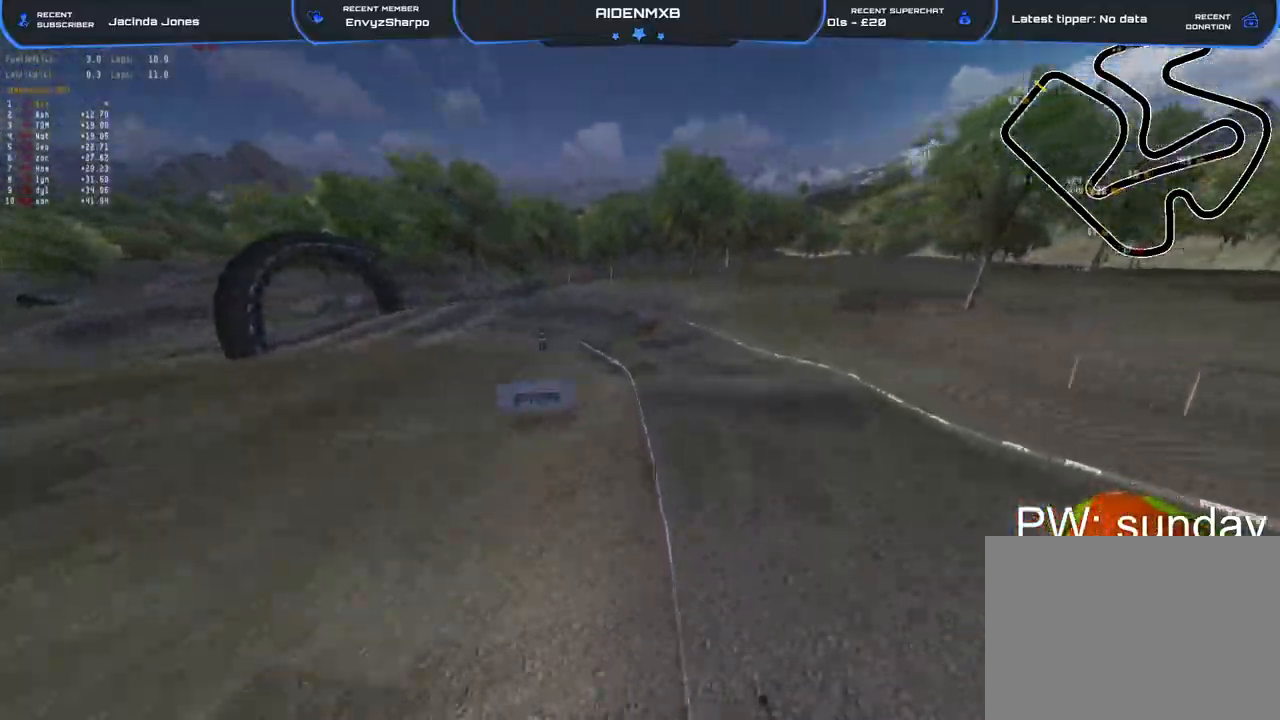
{"dt_ms": 500, "buttons": ["R2"], "left_stick": "center", "right_stick": "center", "events": [[17, "R2", "up"], [100, "R2", "down"], [250, "R2", "up"], [367, "left_stick", "center"], [417, "right_stick", "center"], [433, "R2", "down"]]}
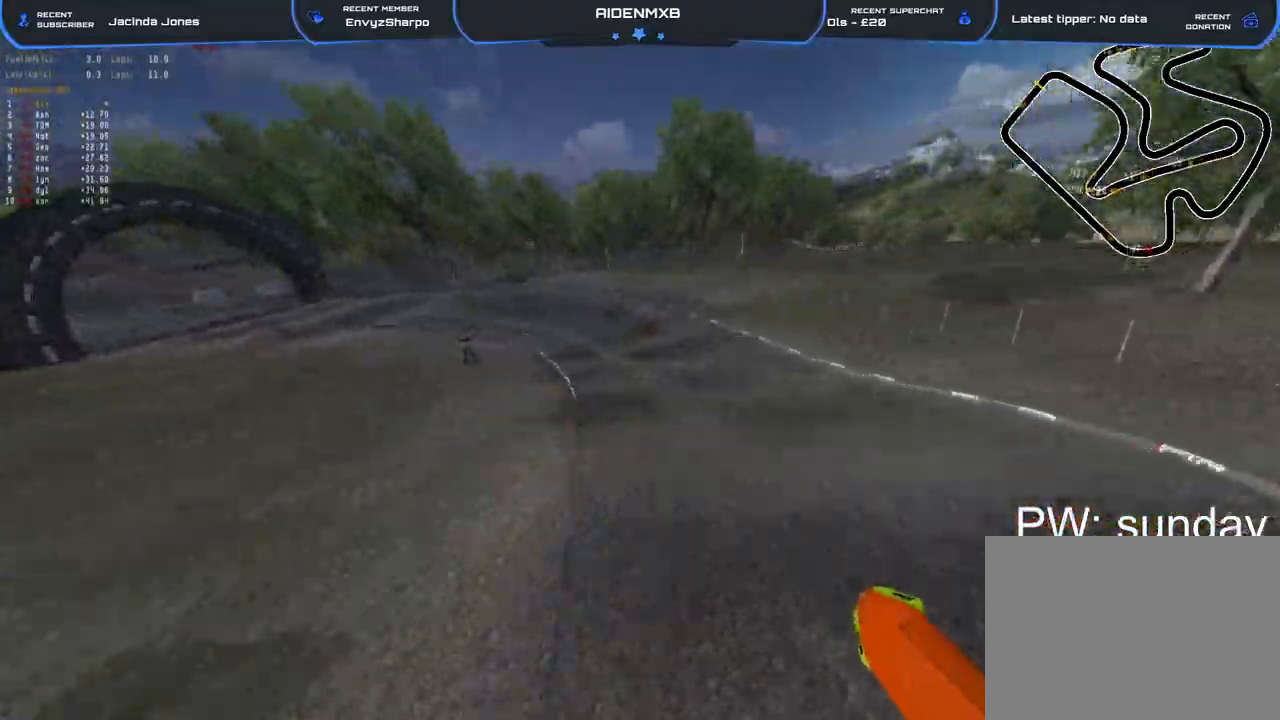
{"dt_ms": 500, "buttons": [], "left_stick": "left", "right_stick": "down-right", "events": [[117, "right_stick", "down"], [133, "R2", "up"], [217, "left_stick", "left"], [283, "L2", "down"], [300, "R2", "down"], [317, "right_stick", "down-right"], [417, "R2", "up"], [483, "L2", "up"]]}
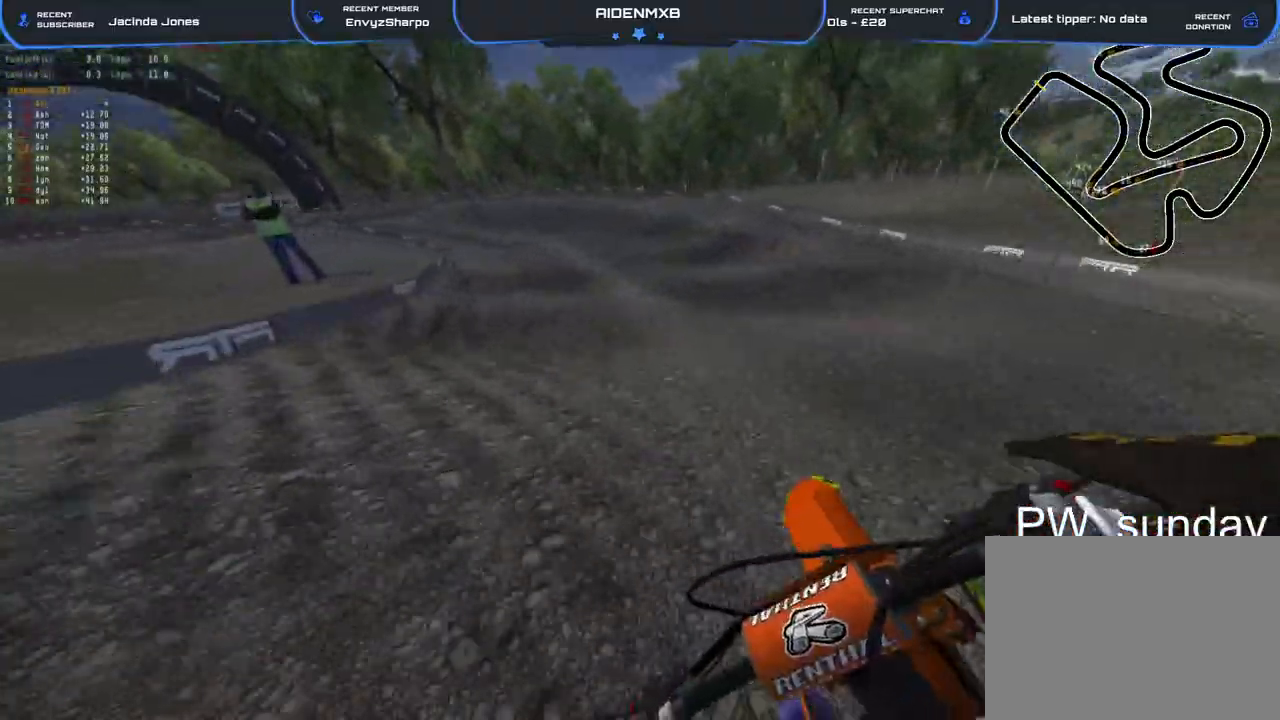
{"dt_ms": 500, "buttons": ["R1"], "left_stick": "left", "right_stick": "down-right", "events": [[17, "R2", "down"], [117, "R2", "up"], [133, "R1", "down"], [300, "R2", "down"], [433, "R2", "up"]]}
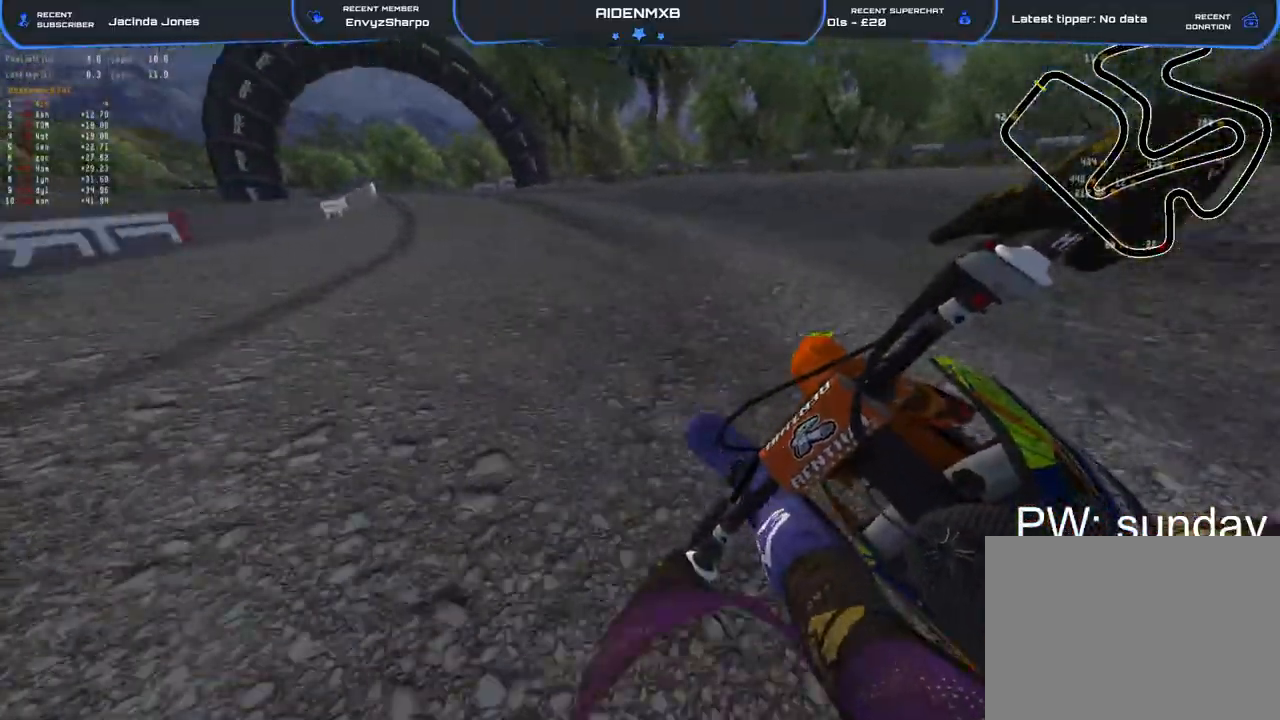
{"dt_ms": 500, "buttons": ["R1", "R2"], "left_stick": "up-left", "right_stick": "down-right", "events": [[17, "L2", "down"], [83, "R2", "down"], [167, "R2", "up"], [250, "R2", "down"], [267, "L2", "up"], [483, "left_stick", "up-left"]]}
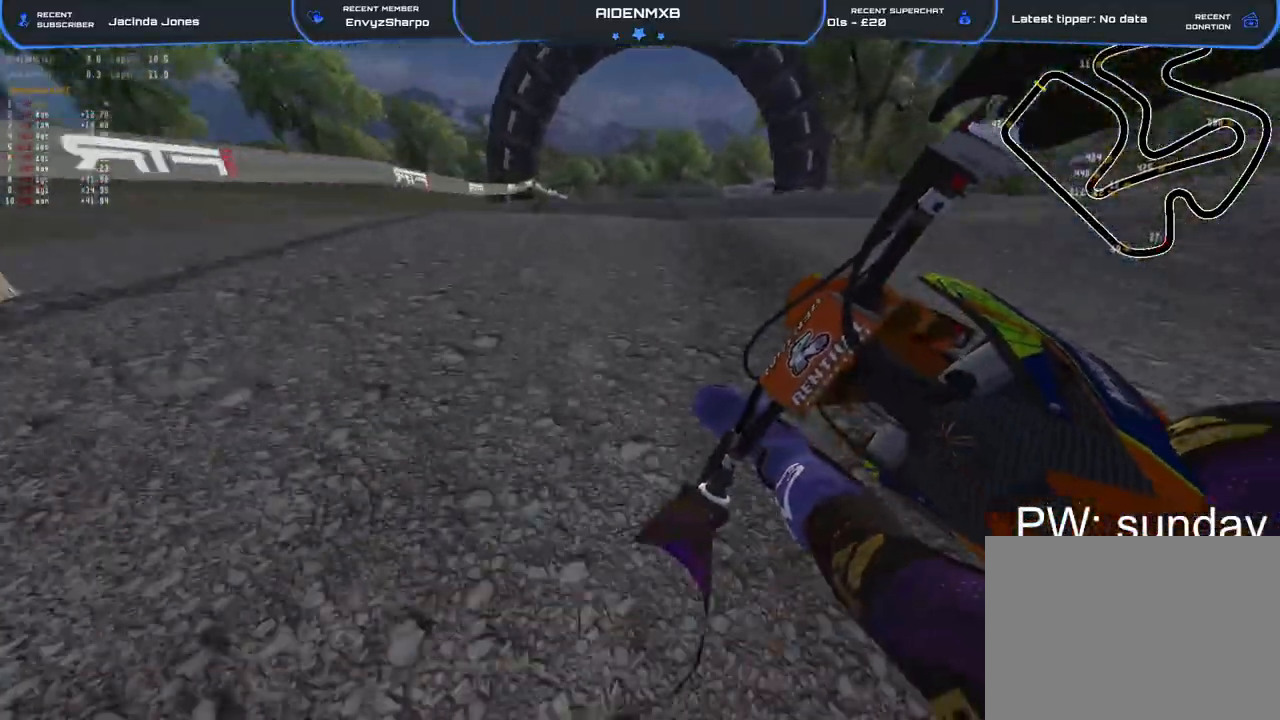
{"dt_ms": 500, "buttons": ["R2"], "left_stick": "right", "right_stick": "down-right", "events": [[67, "R1", "up"], [83, "left_stick", "center"], [117, "right_stick", "center"], [200, "left_stick", "right"], [333, "right_stick", "down-right"]]}
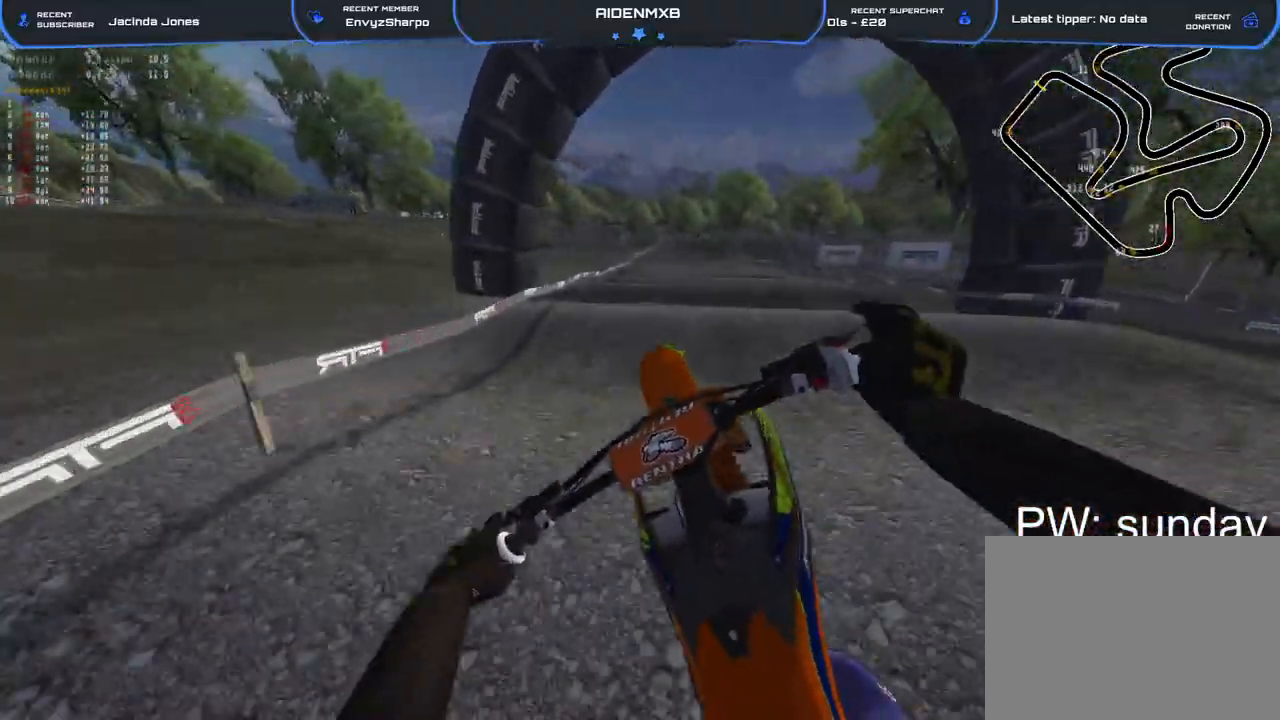
{"dt_ms": 500, "buttons": ["R2"], "left_stick": "right", "right_stick": "down", "events": [[17, "right_stick", "right"], [167, "right_stick", "up-right"], [400, "right_stick", "down"]]}
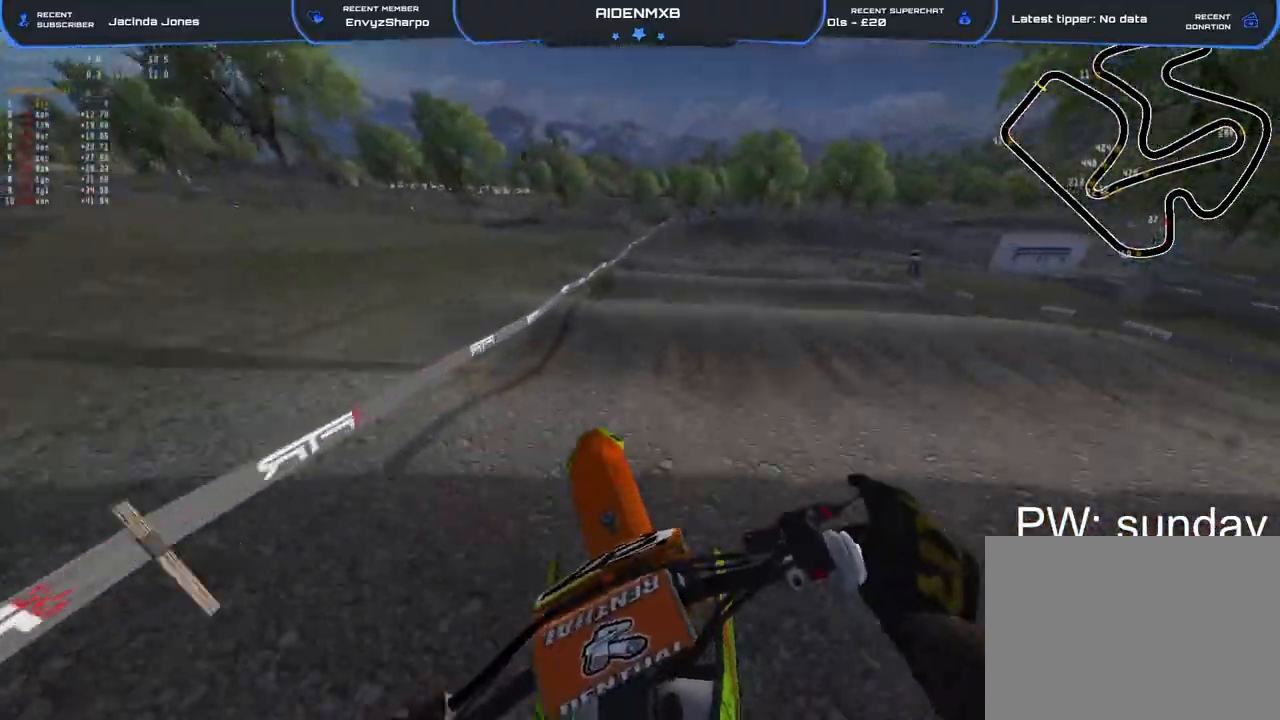
{"dt_ms": 500, "buttons": ["R2"], "left_stick": "right", "right_stick": "center", "events": [[67, "right_stick", "center"], [200, "right_stick", "down"], [417, "right_stick", "center"]]}
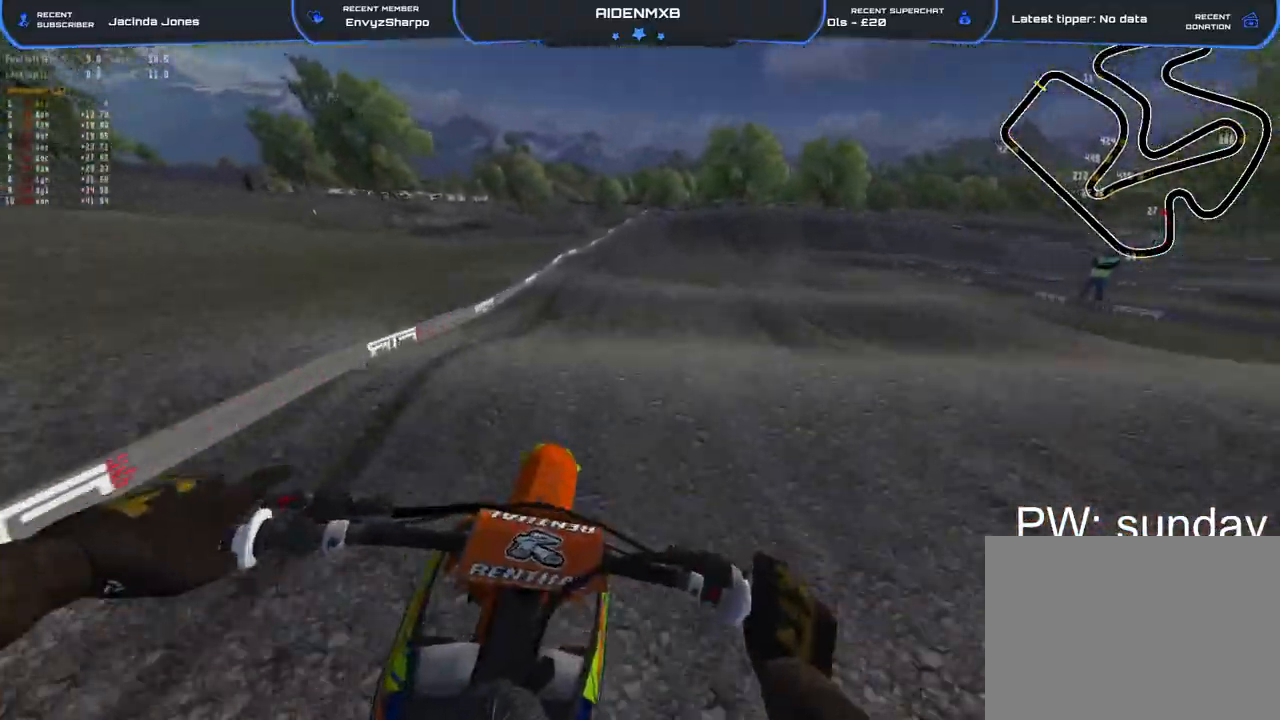
{"dt_ms": 500, "buttons": ["R1", "R2"], "left_stick": "right", "right_stick": "up-left", "events": [[33, "right_stick", "up"], [150, "right_stick", "up-left"], [300, "right_stick", "left"], [400, "R1", "down"], [433, "right_stick", "up-left"]]}
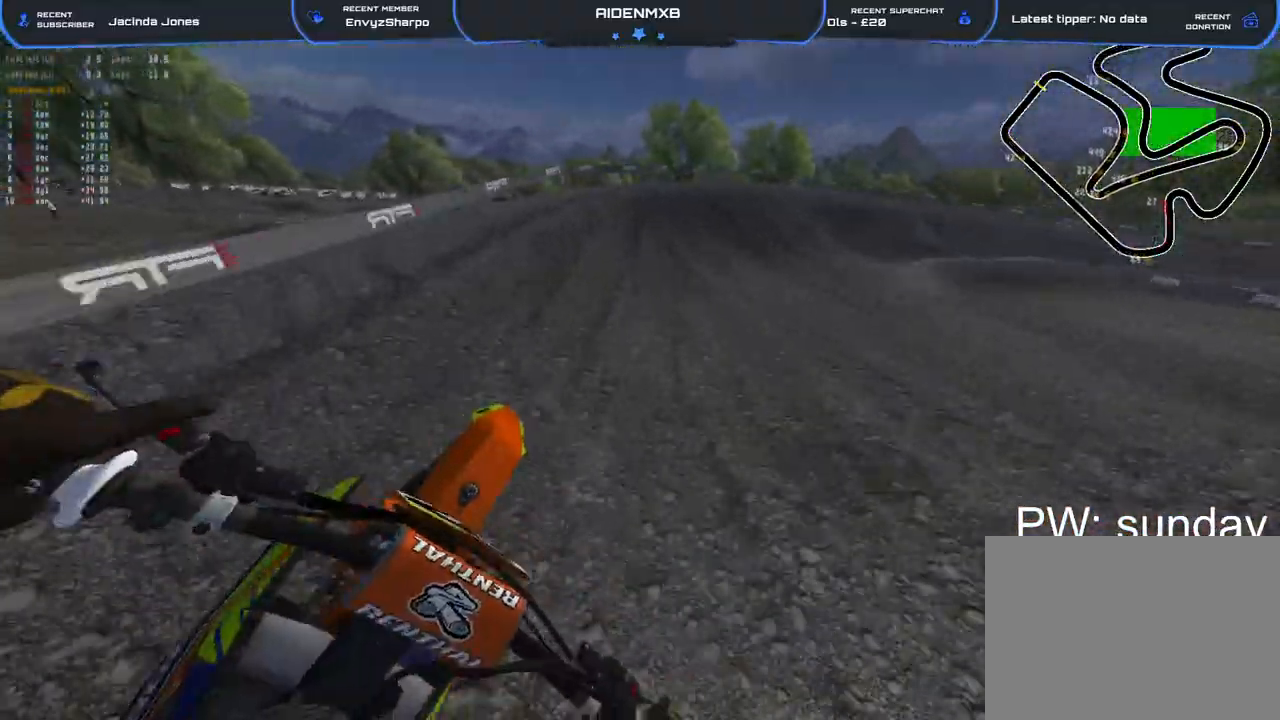
{"dt_ms": 500, "buttons": ["L2", "R1"], "left_stick": "right", "right_stick": "left", "events": [[117, "L2", "down"], [200, "L2", "up"], [317, "L2", "down"], [417, "right_stick", "left"], [450, "R2", "up"]]}
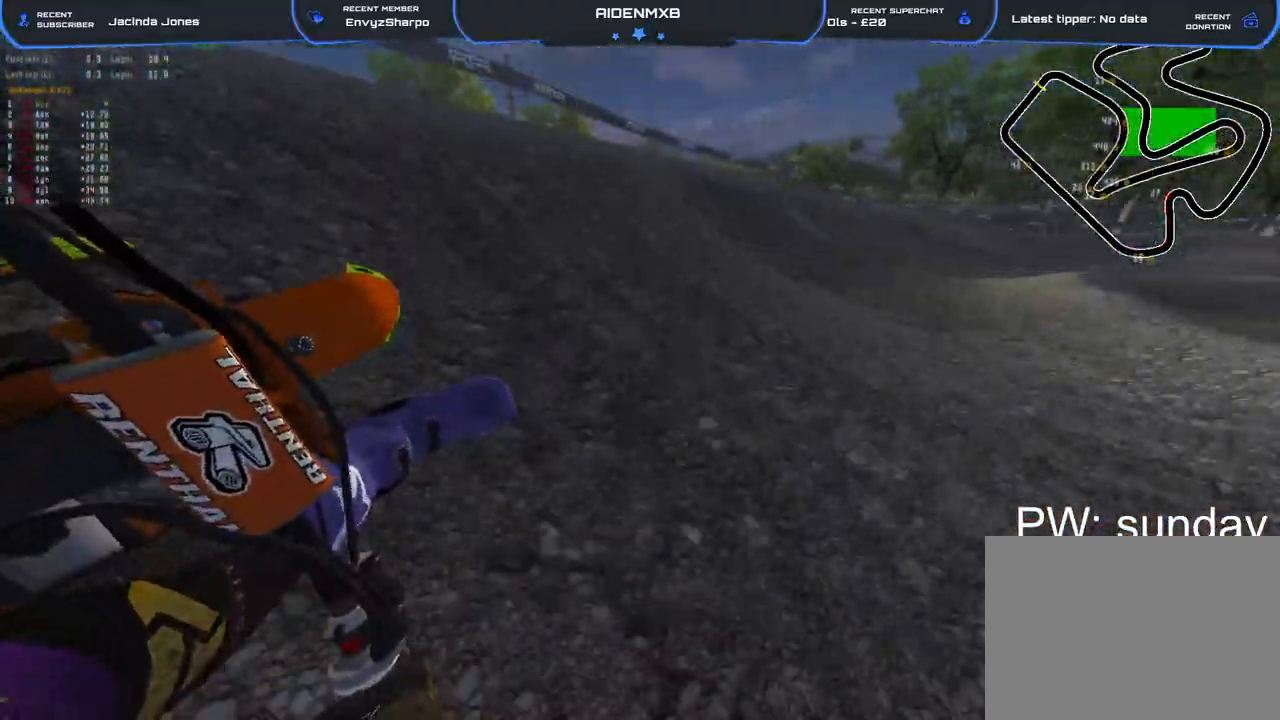
{"dt_ms": 500, "buttons": ["R1"], "left_stick": "right", "right_stick": "down-left", "events": [[100, "L2", "up"], [300, "L2", "down"], [317, "right_stick", "down-left"], [450, "L2", "up"]]}
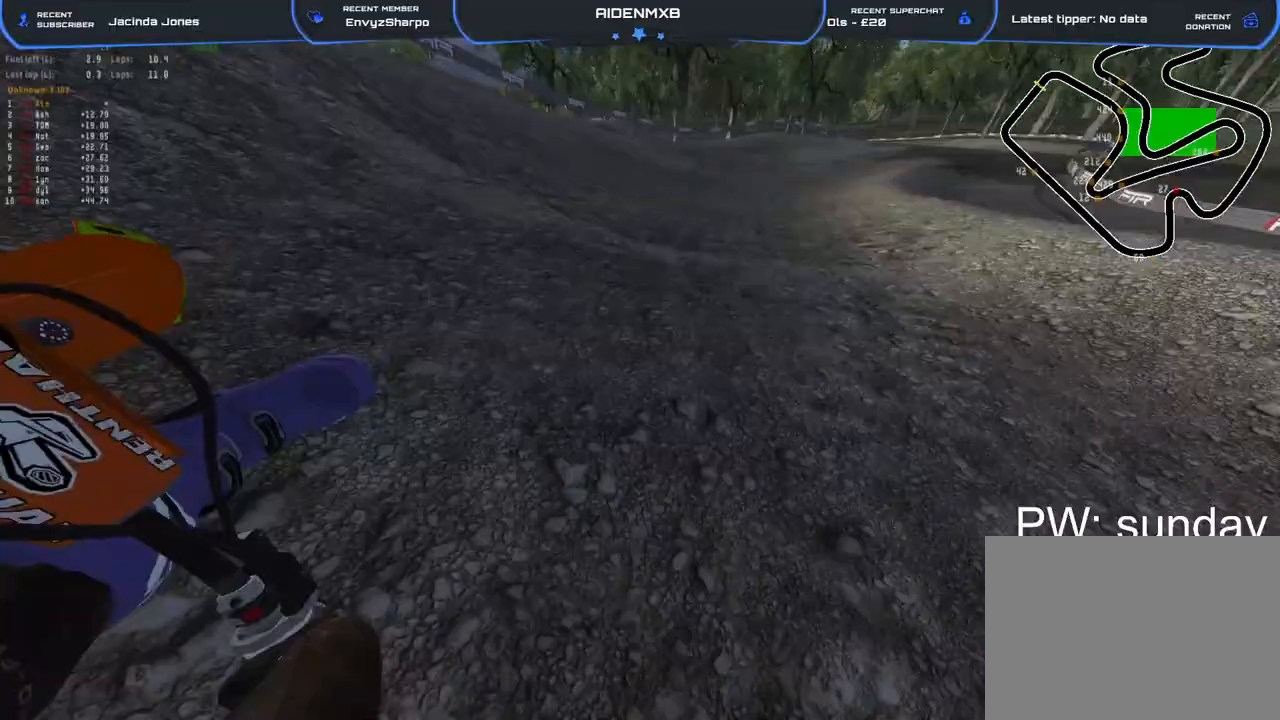
{"dt_ms": 500, "buttons": ["R2"], "left_stick": "center", "right_stick": "center", "events": [[33, "R2", "down"], [233, "right_stick", "left"], [467, "R1", "up"], [467, "left_stick", "center"], [500, "right_stick", "center"]]}
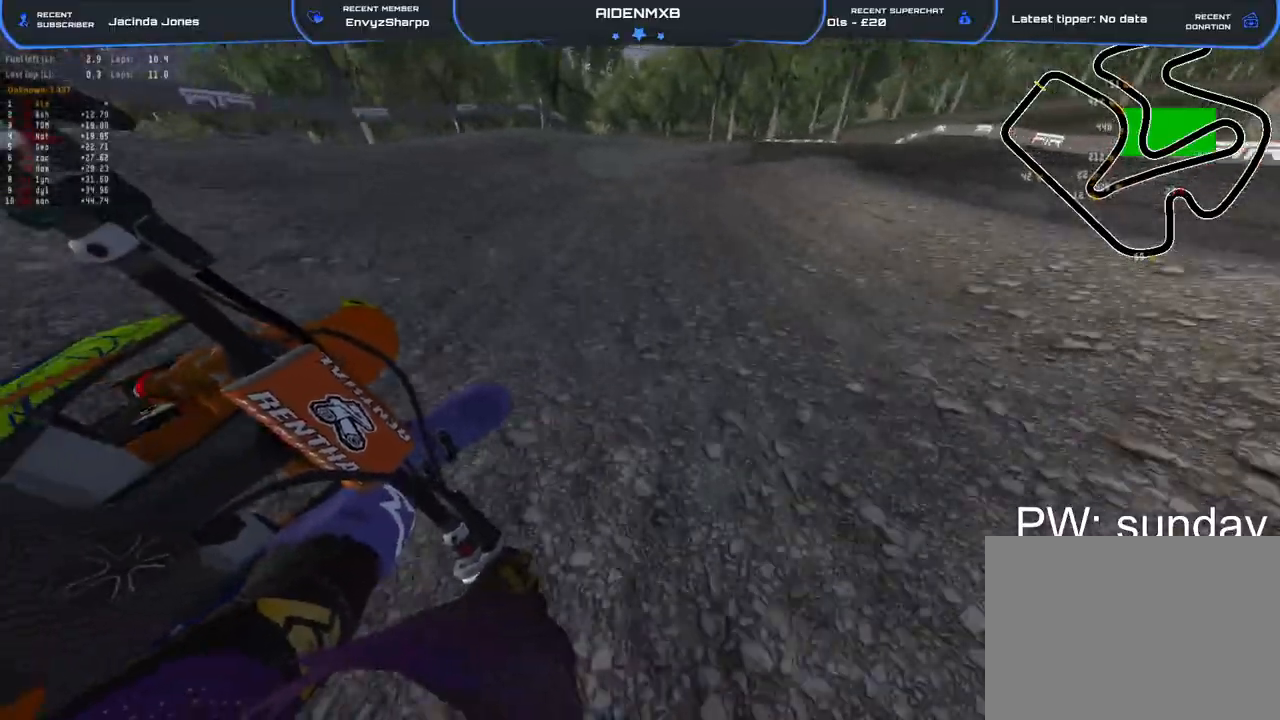
{"dt_ms": 500, "buttons": ["R1", "R2"], "left_stick": "left", "right_stick": "left", "events": [[117, "R2", "up"], [167, "right_stick", "up-right"], [217, "R1", "down"], [217, "left_stick", "right"], [333, "right_stick", "left"], [383, "left_stick", "center"], [433, "left_stick", "left"], [500, "R2", "down"]]}
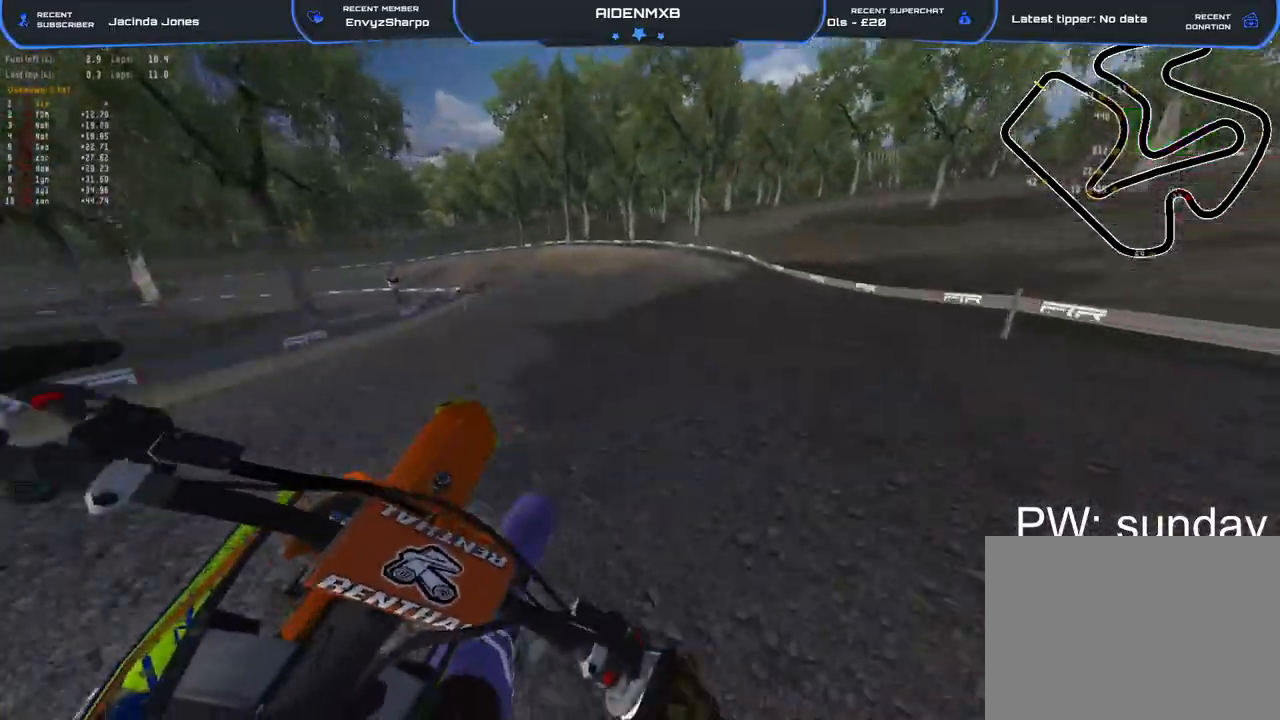
{"dt_ms": 500, "buttons": ["R1"], "left_stick": "left", "right_stick": "down", "events": [[233, "R2", "up"], [367, "right_stick", "down-left"], [467, "right_stick", "down"]]}
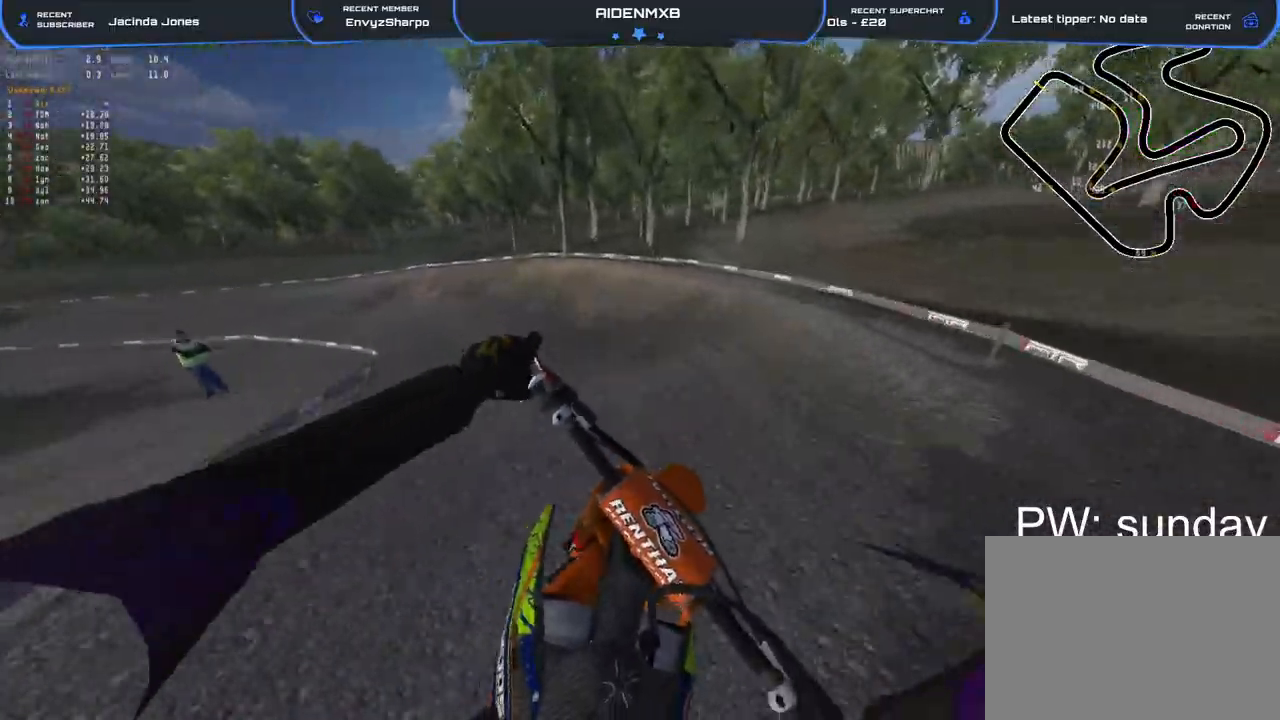
{"dt_ms": 500, "buttons": ["L2", "R1", "R2"], "left_stick": "left", "right_stick": "center", "events": [[117, "right_stick", "down-right"], [200, "R2", "down"], [433, "right_stick", "center"], [450, "L2", "down"]]}
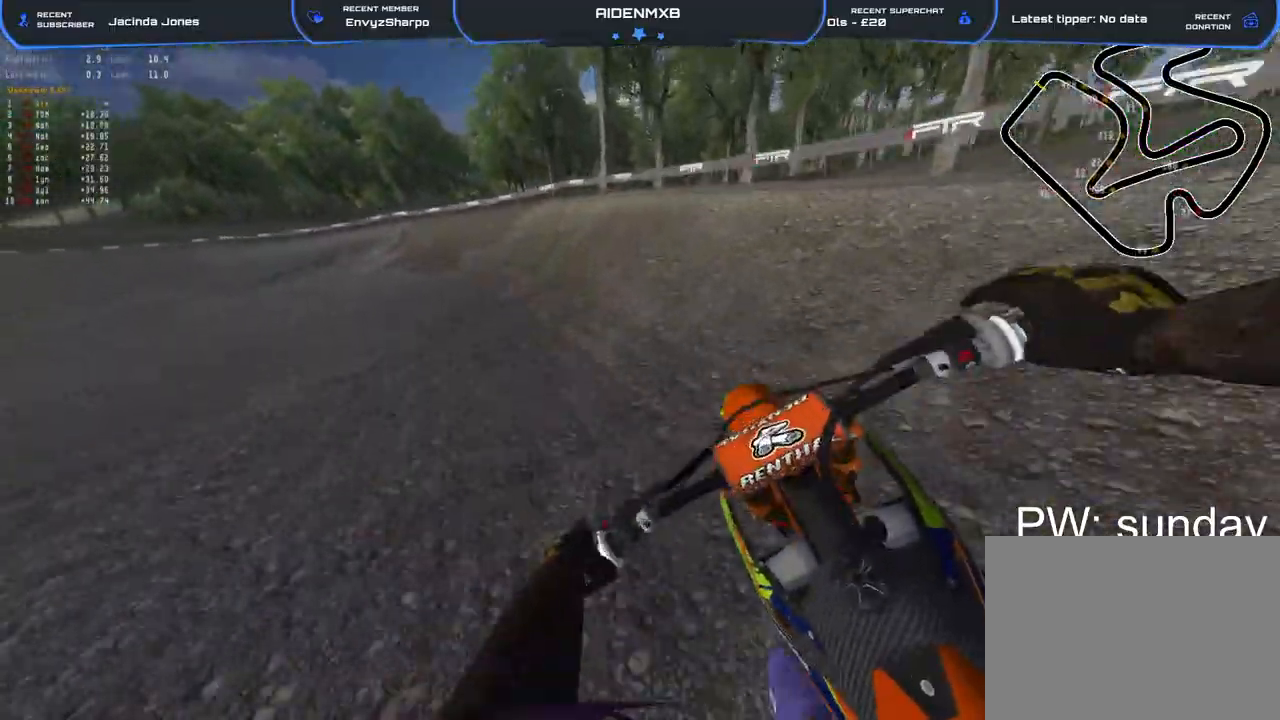
{"dt_ms": 500, "buttons": ["R1", "R2"], "left_stick": "left", "right_stick": "right", "events": [[67, "L2", "up"], [167, "L2", "down"], [250, "right_stick", "right"], [350, "L2", "up"], [400, "L2", "down"], [467, "L2", "up"]]}
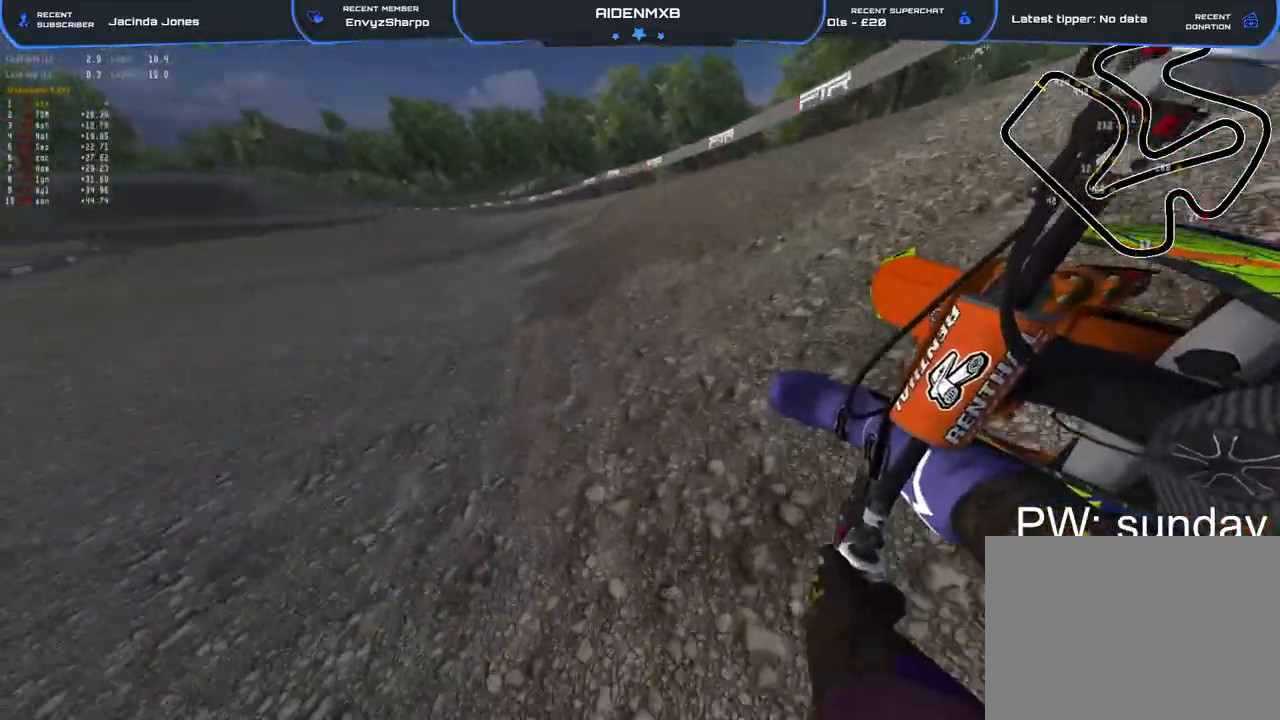
{"dt_ms": 500, "buttons": ["R1", "R2"], "left_stick": "up-left", "right_stick": "down-right", "events": [[83, "right_stick", "down-right"], [500, "left_stick", "up-left"]]}